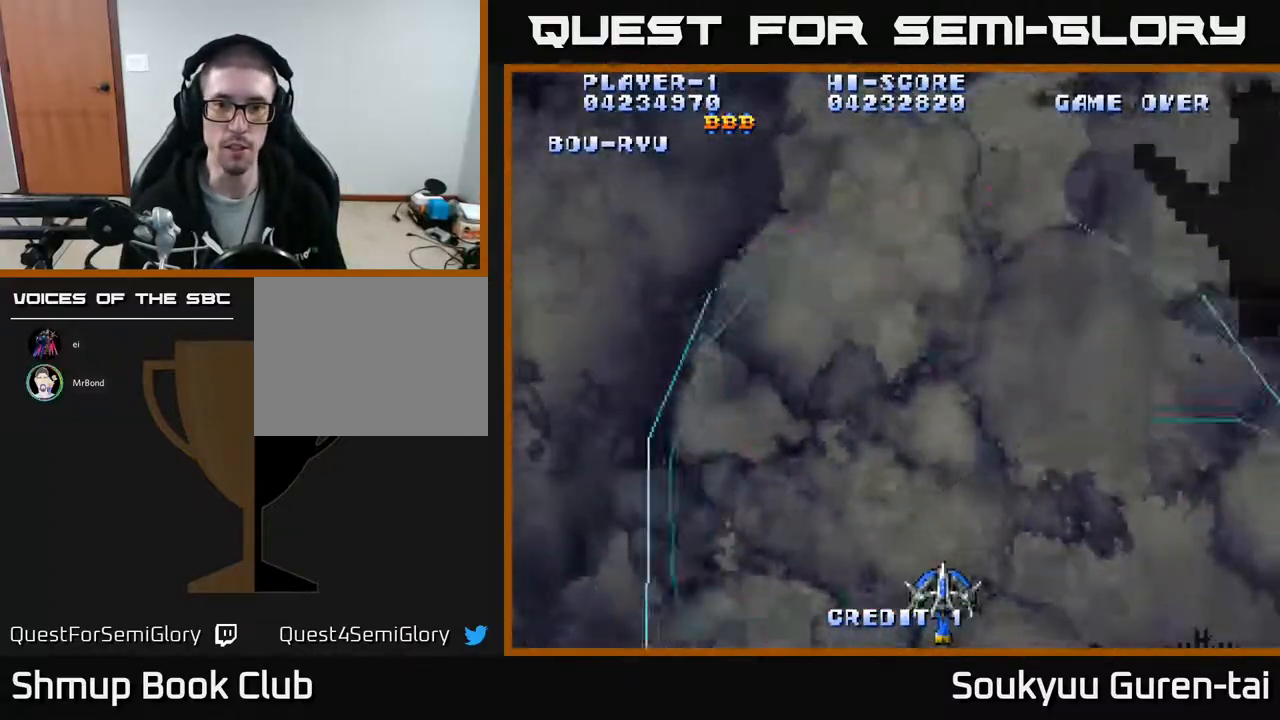
Gameplay with a controller (Xbox layout); each line is a JSON object with the inputs held at the frame after it. "events" lists button and stick changes between this image and that frame as [ms after this image, input, new state], when the widget could be followed in between. Not read: left_stick right_stick.
{"buttons": ["A", "DPAD_DOWN"], "events": [[117, "DPAD_UP", "down"], [133, "A", "up"], [133, "DPAD_RIGHT", "up"], [167, "A", "down"], [167, "DPAD_LEFT", "down"], [217, "DPAD_UP", "up"], [317, "DPAD_DOWN", "down"], [350, "DPAD_LEFT", "up"]]}
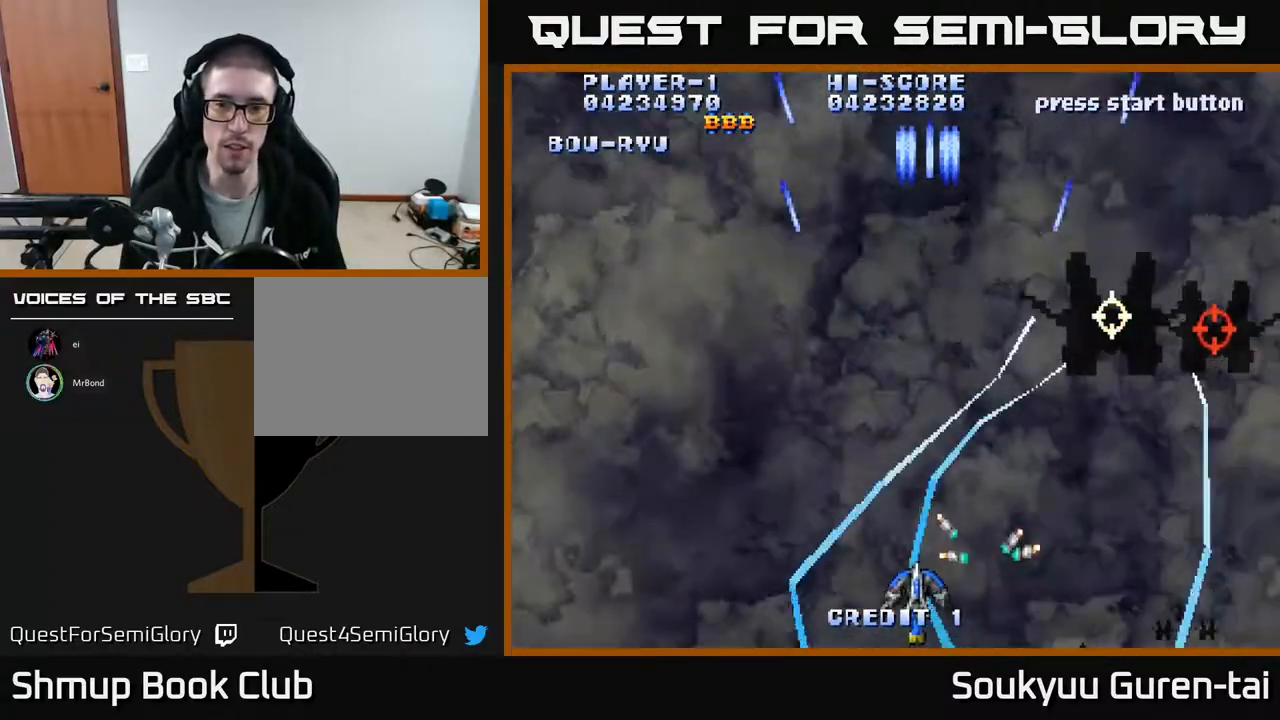
{"buttons": ["A", "DPAD_UP"], "events": [[17, "DPAD_DOWN", "up"], [133, "DPAD_UP", "down"], [183, "DPAD_RIGHT", "down"], [250, "DPAD_UP", "up"], [383, "DPAD_RIGHT", "up"], [433, "DPAD_LEFT", "down"], [450, "DPAD_UP", "down"], [483, "DPAD_LEFT", "up"]]}
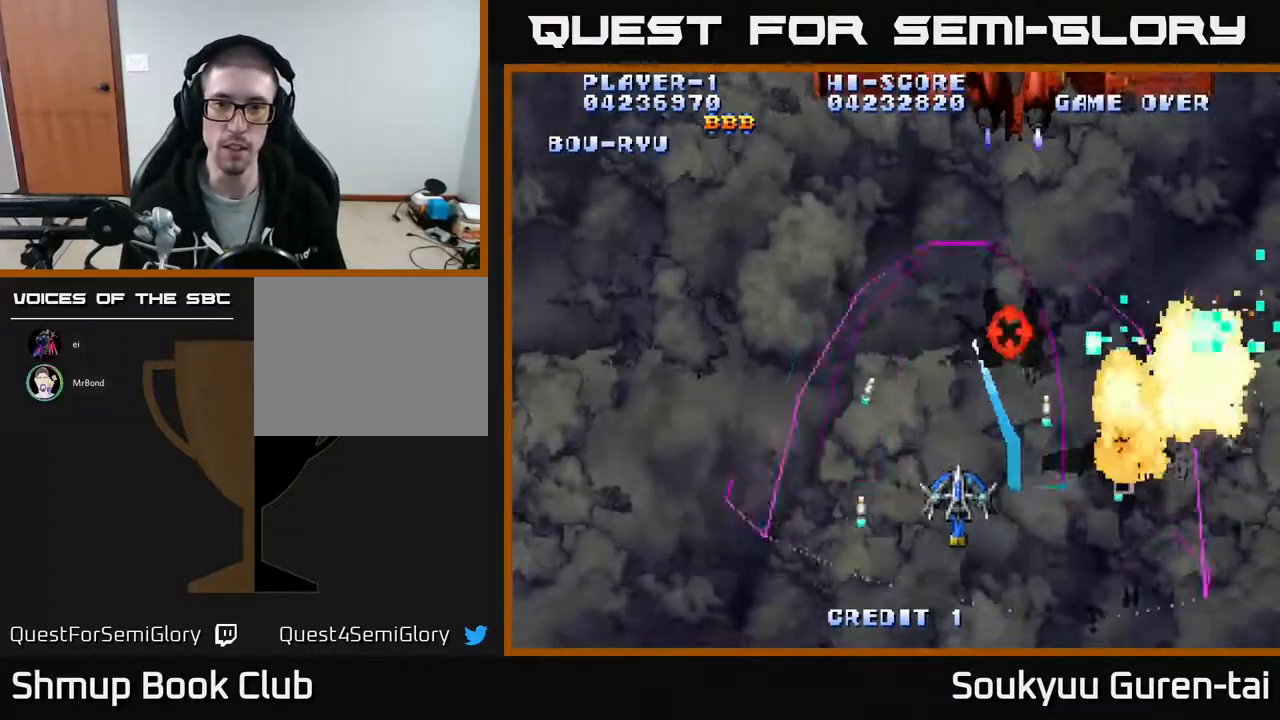
{"buttons": ["A", "DPAD_DOWN"], "events": [[17, "DPAD_RIGHT", "down"], [117, "DPAD_RIGHT", "up"], [183, "DPAD_LEFT", "down"], [350, "DPAD_LEFT", "up"], [383, "DPAD_RIGHT", "down"], [383, "DPAD_UP", "up"], [433, "DPAD_DOWN", "down"], [483, "DPAD_RIGHT", "up"]]}
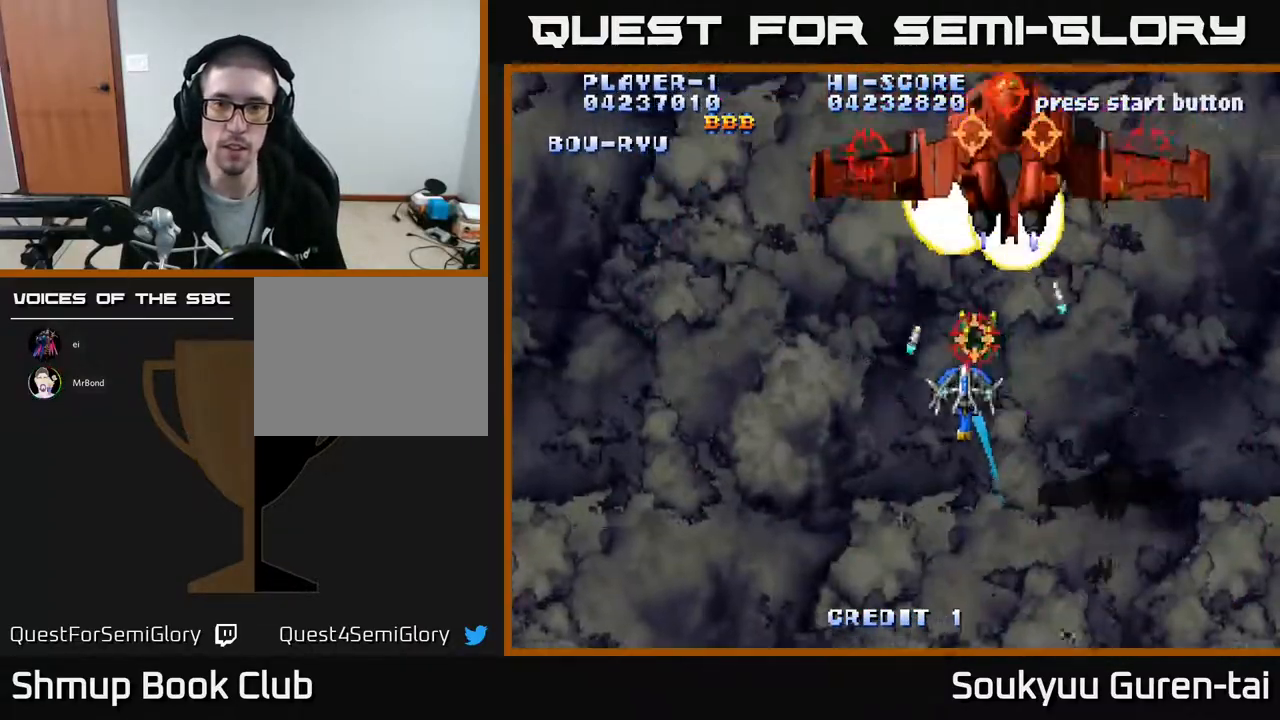
{"buttons": ["DPAD_DOWN"], "events": [[67, "A", "up"], [150, "A", "down"], [233, "DPAD_RIGHT", "down"], [250, "A", "up"], [250, "DPAD_DOWN", "up"], [300, "A", "down"], [350, "A", "up"], [350, "DPAD_RIGHT", "up"], [367, "DPAD_UP", "down"], [400, "DPAD_UP", "up"], [417, "A", "down"], [450, "DPAD_DOWN", "down"], [483, "A", "up"]]}
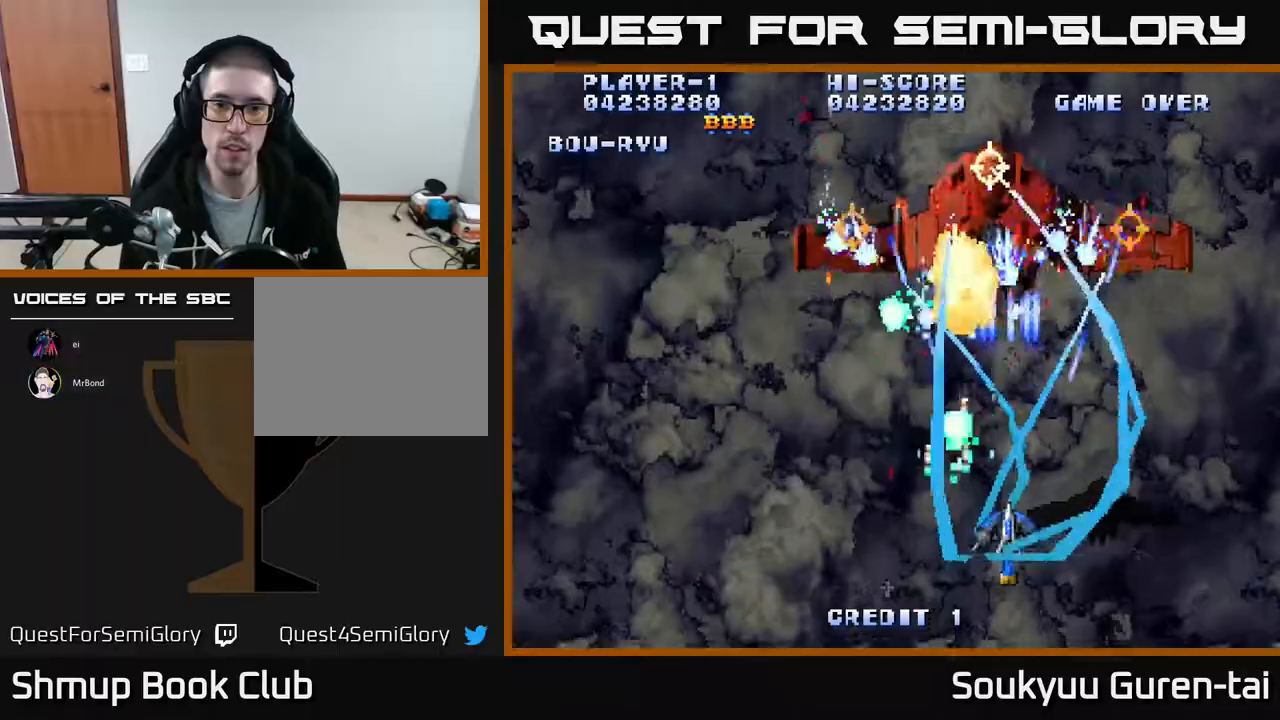
{"buttons": ["A"], "events": [[50, "DPAD_DOWN", "up"], [83, "A", "down"], [117, "A", "up"], [167, "DPAD_LEFT", "down"], [183, "A", "down"], [250, "A", "up"], [250, "DPAD_LEFT", "up"], [317, "A", "down"], [383, "A", "up"], [483, "A", "down"]]}
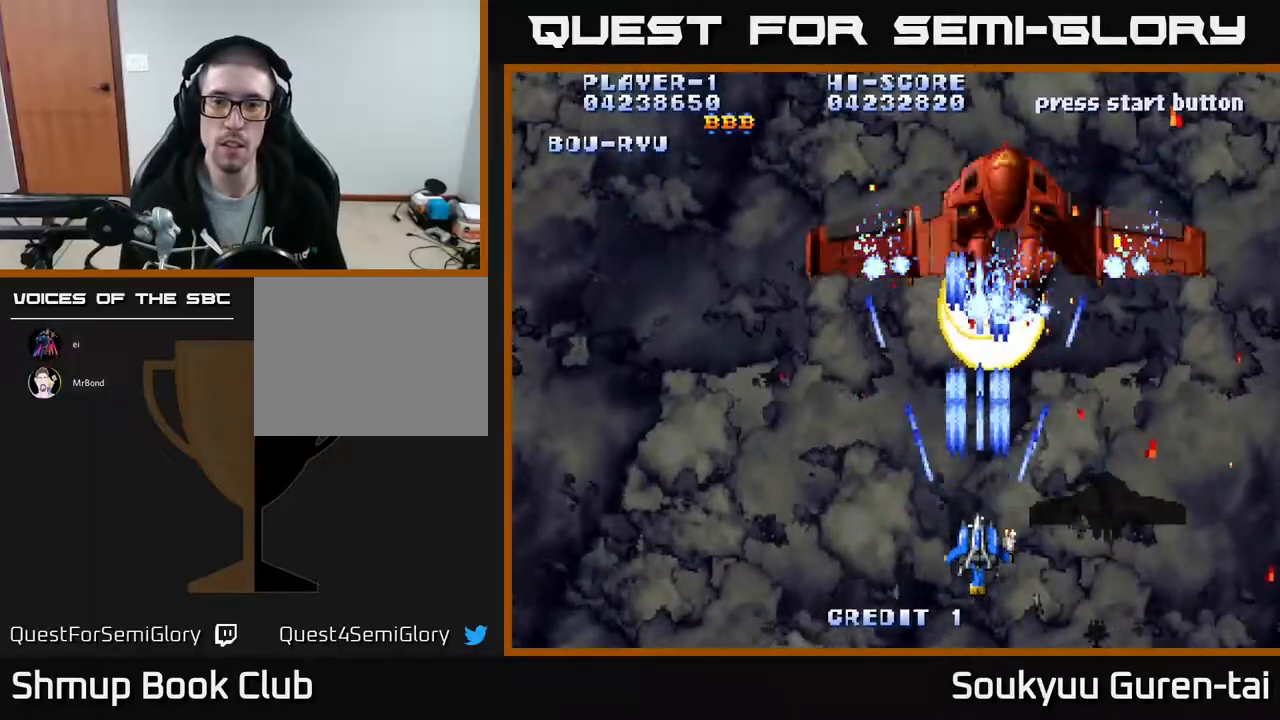
{"buttons": ["A"], "events": [[33, "A", "up"], [100, "A", "down"], [167, "A", "up"], [233, "A", "down"], [333, "A", "up"], [383, "A", "down"], [450, "A", "up"], [500, "A", "down"]]}
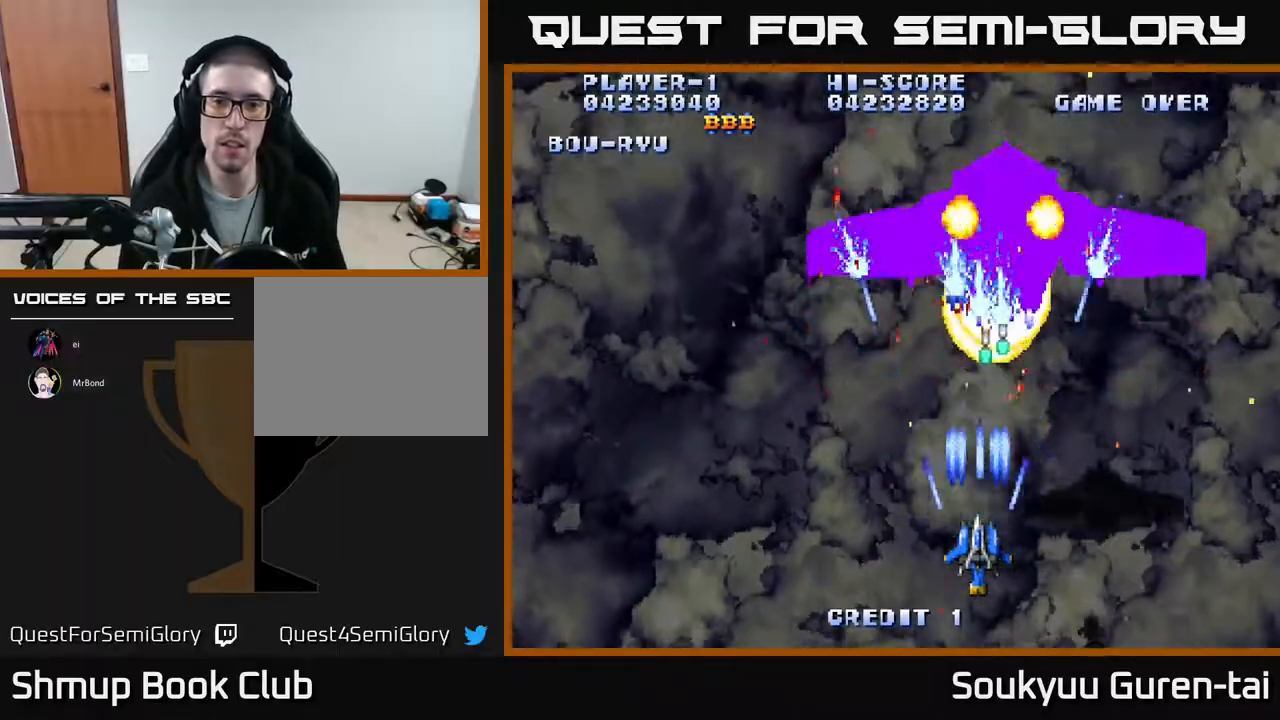
{"buttons": ["A", "DPAD_RIGHT"], "events": [[83, "A", "up"], [117, "A", "down"], [167, "DPAD_DOWN", "down"], [167, "DPAD_RIGHT", "down"], [333, "DPAD_DOWN", "up"]]}
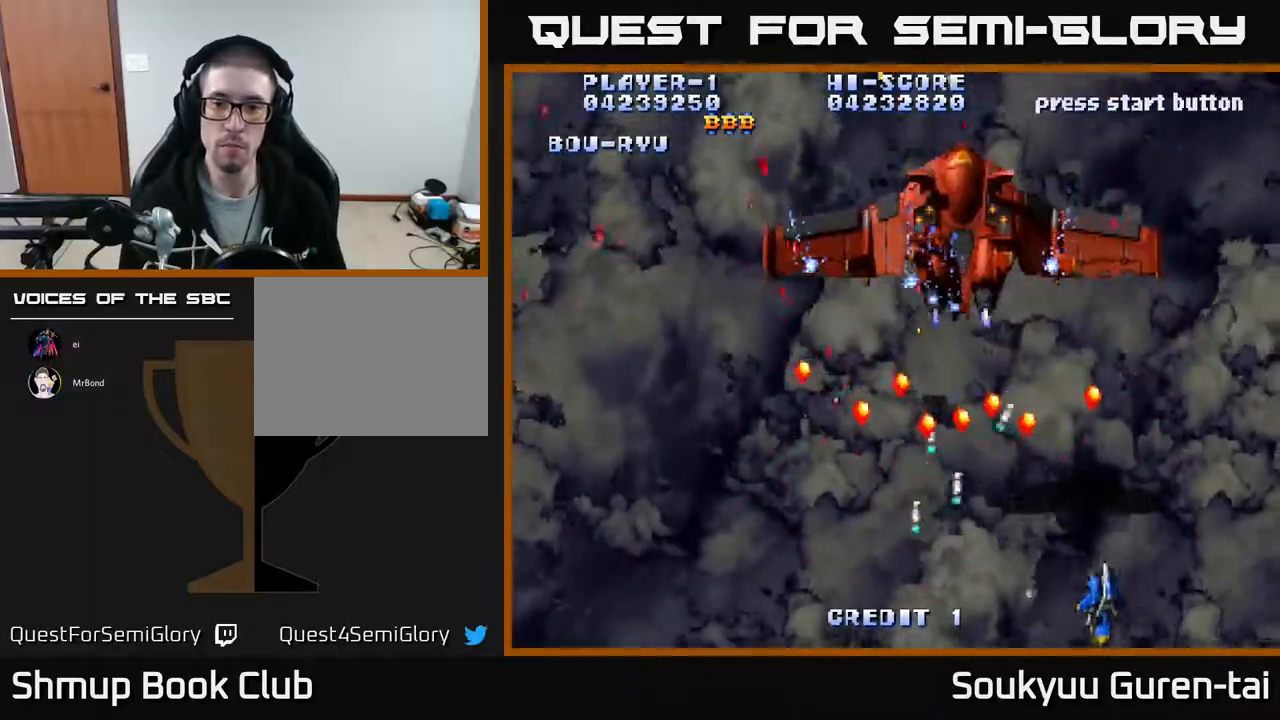
{"buttons": ["A", "DPAD_LEFT"], "events": [[200, "DPAD_UP", "down"], [333, "DPAD_RIGHT", "up"], [383, "DPAD_LEFT", "down"], [483, "DPAD_UP", "up"]]}
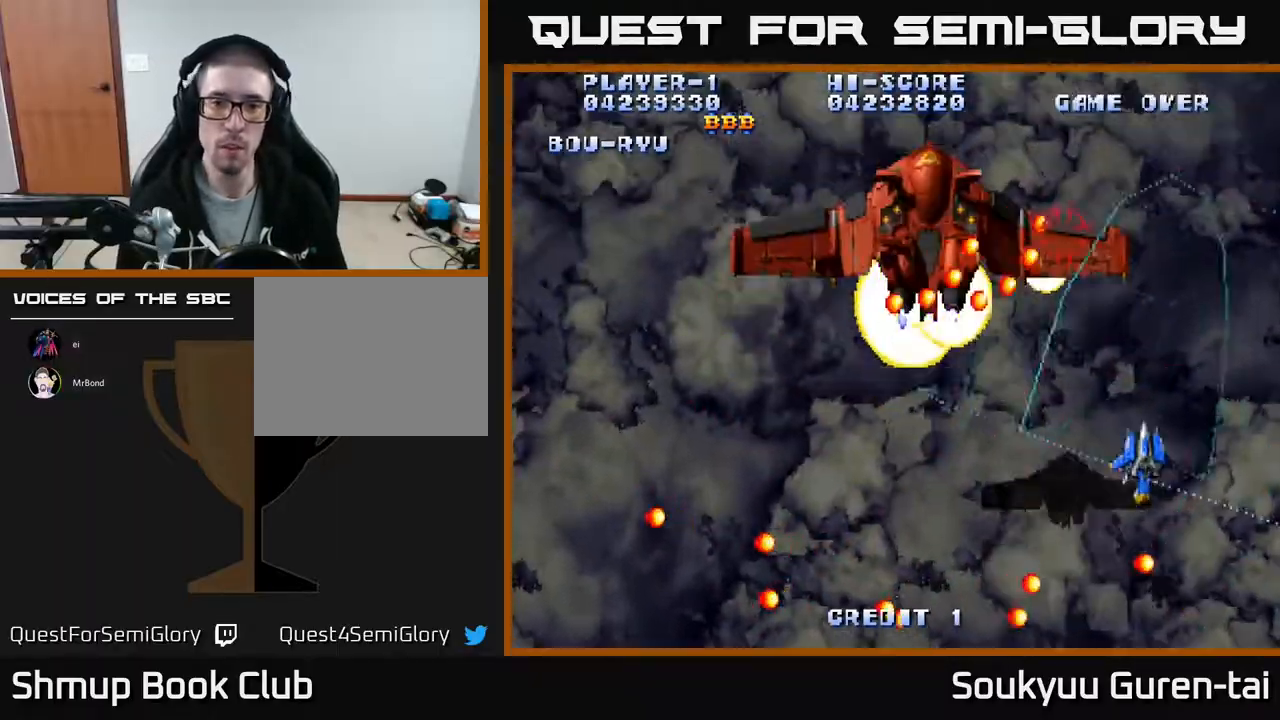
{"buttons": ["A", "DPAD_DOWN"], "events": [[200, "DPAD_DOWN", "down"], [433, "DPAD_LEFT", "up"]]}
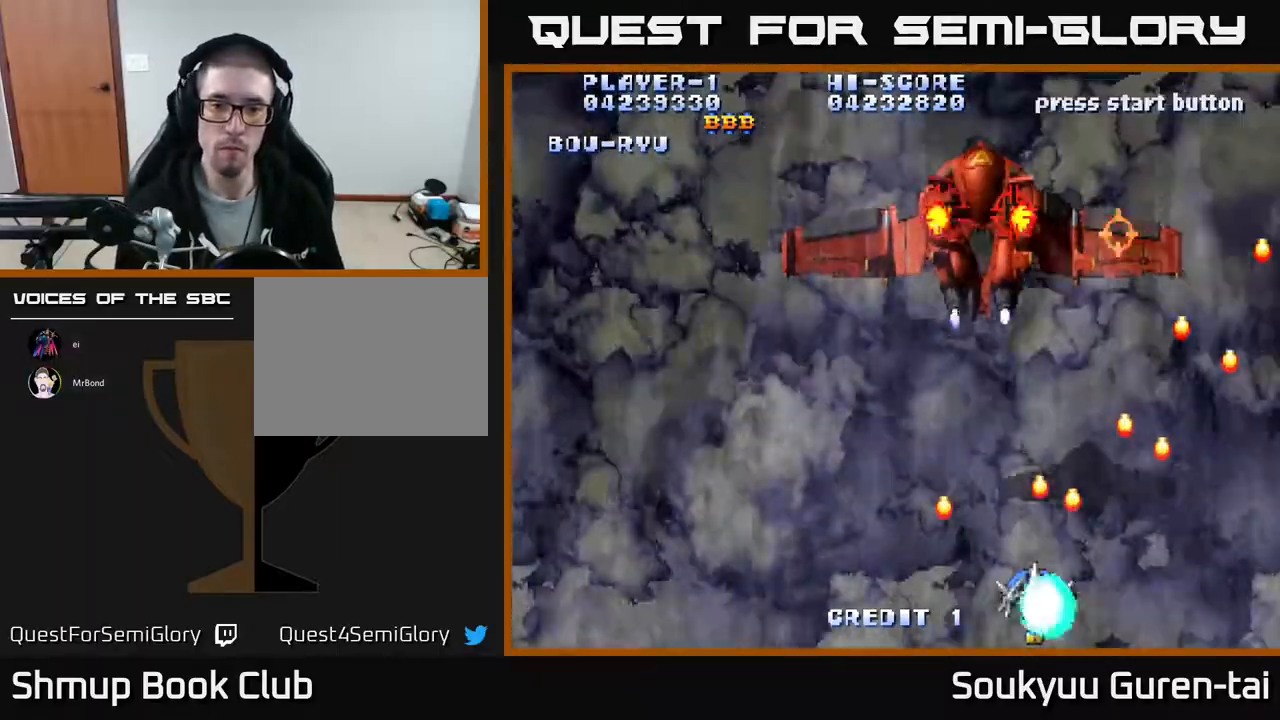
{"buttons": ["A", "DPAD_DOWN"], "events": [[17, "A", "up"], [50, "A", "down"], [50, "DPAD_DOWN", "up"], [250, "DPAD_LEFT", "down"], [267, "DPAD_UP", "down"], [417, "DPAD_LEFT", "up"], [417, "DPAD_UP", "up"], [500, "DPAD_DOWN", "down"]]}
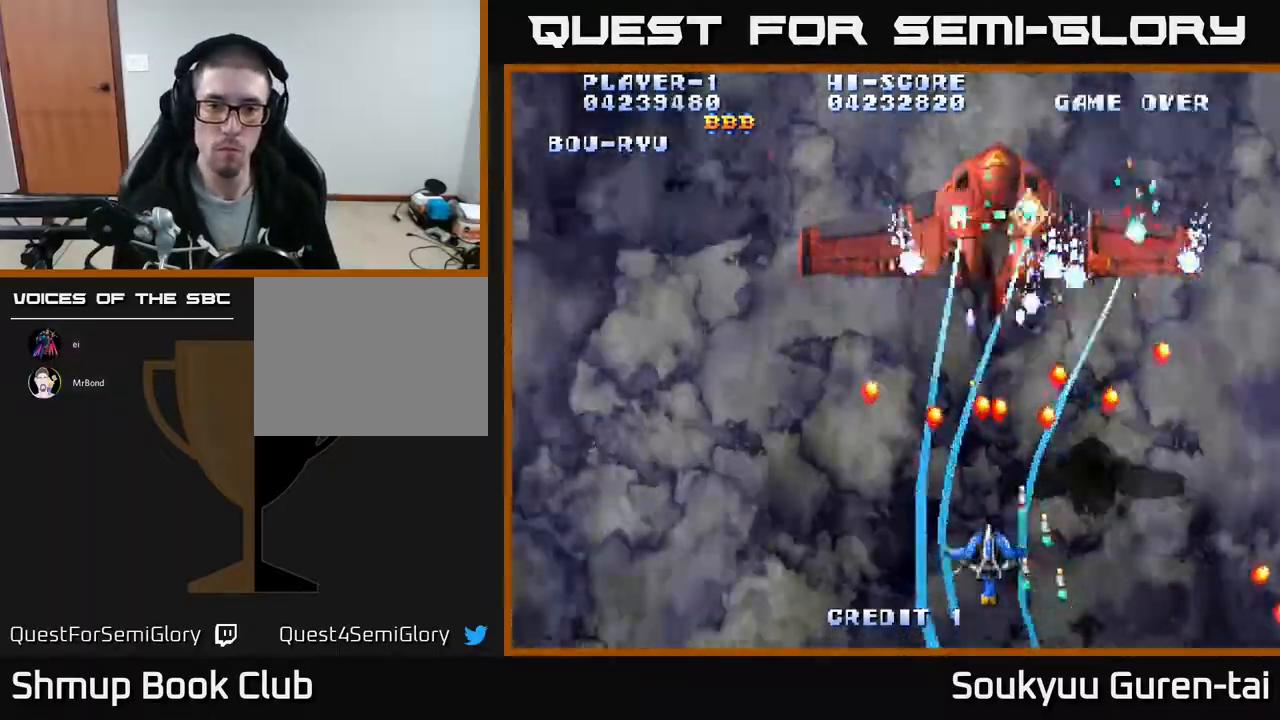
{"buttons": ["A", "DPAD_UP"], "events": [[17, "DPAD_LEFT", "down"], [150, "DPAD_DOWN", "up"], [317, "DPAD_UP", "down"], [333, "DPAD_LEFT", "up"]]}
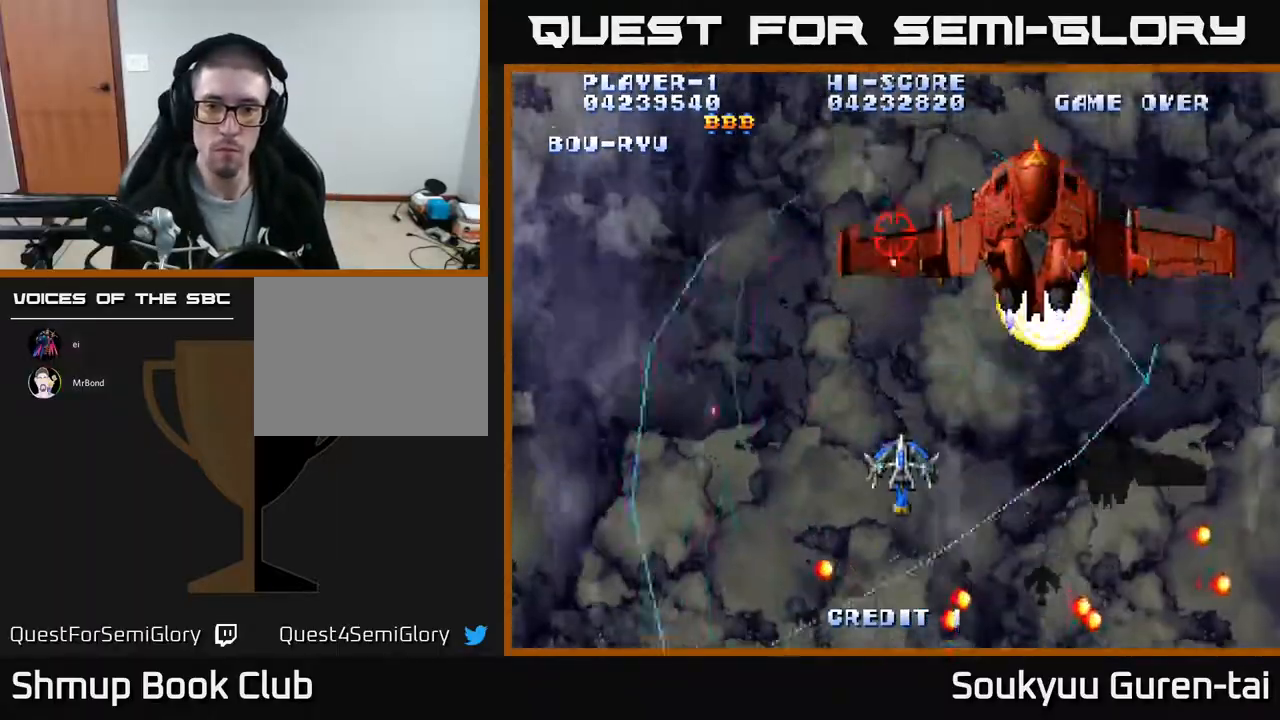
{"buttons": ["DPAD_DOWN", "DPAD_RIGHT"], "events": [[33, "DPAD_RIGHT", "down"], [117, "DPAD_UP", "up"], [433, "DPAD_DOWN", "down"], [483, "A", "up"]]}
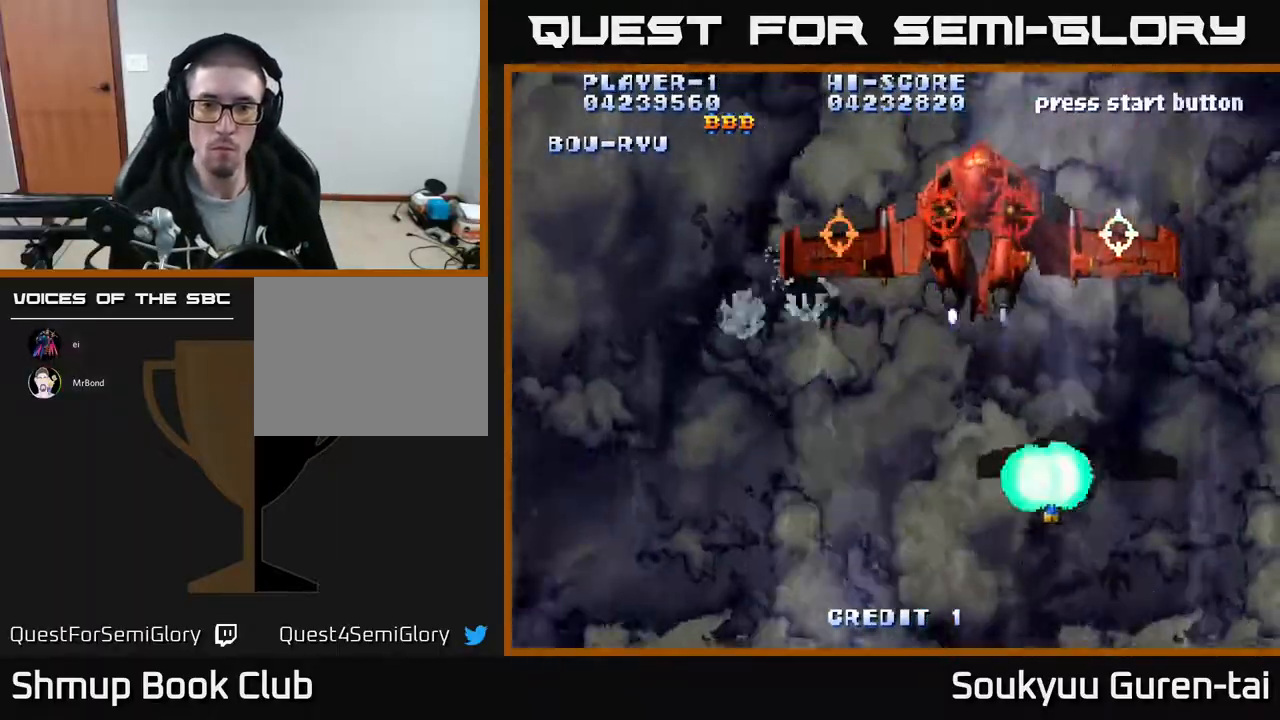
{"buttons": ["A", "DPAD_LEFT"], "events": [[200, "A", "down"], [233, "DPAD_RIGHT", "up"], [267, "DPAD_LEFT", "down"], [317, "DPAD_DOWN", "up"]]}
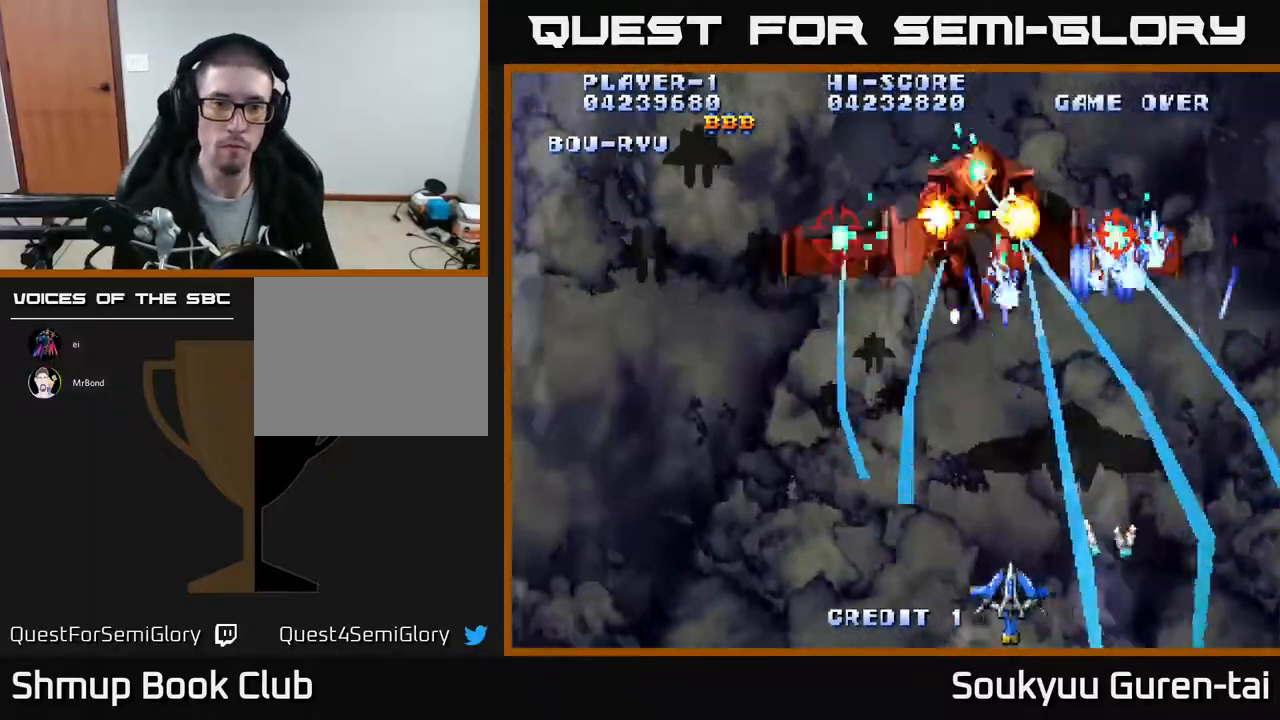
{"buttons": ["A", "DPAD_UP", "DPAD_LEFT"], "events": [[367, "DPAD_UP", "down"]]}
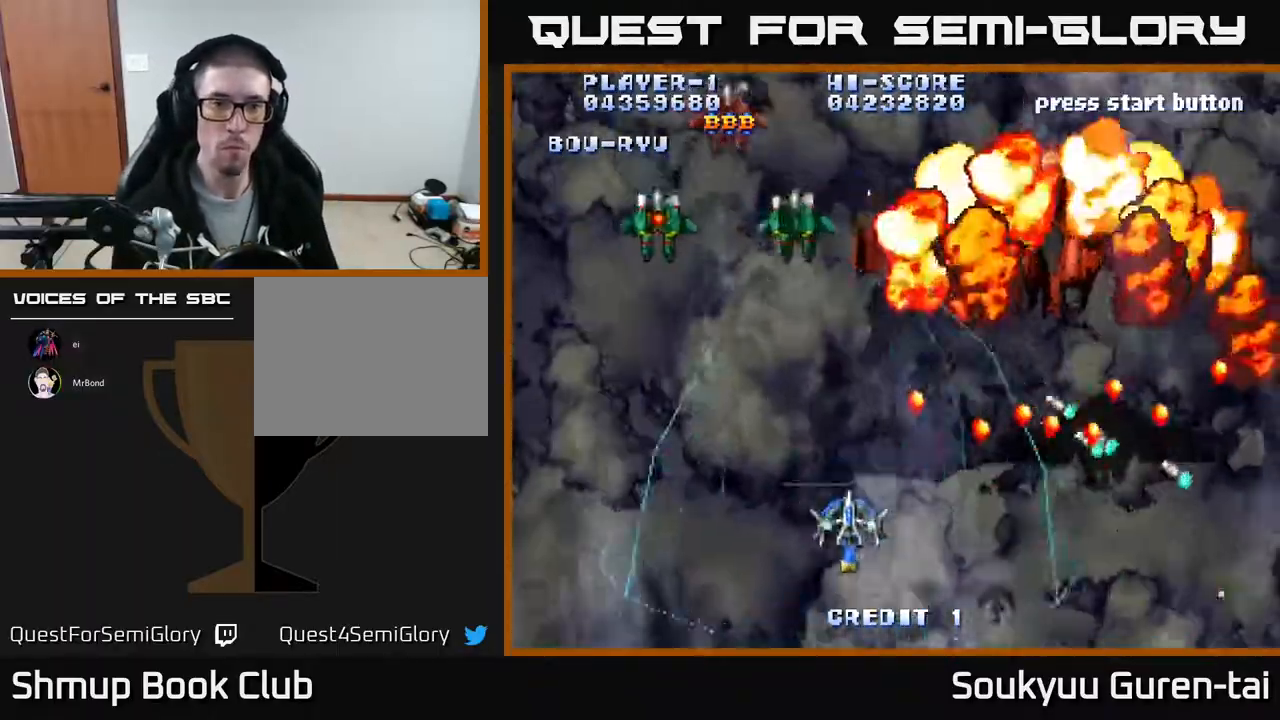
{"buttons": ["A", "DPAD_DOWN", "DPAD_RIGHT"], "events": [[300, "DPAD_LEFT", "up"], [350, "A", "up"], [350, "DPAD_RIGHT", "down"], [383, "DPAD_UP", "up"], [400, "A", "down"], [417, "DPAD_DOWN", "down"]]}
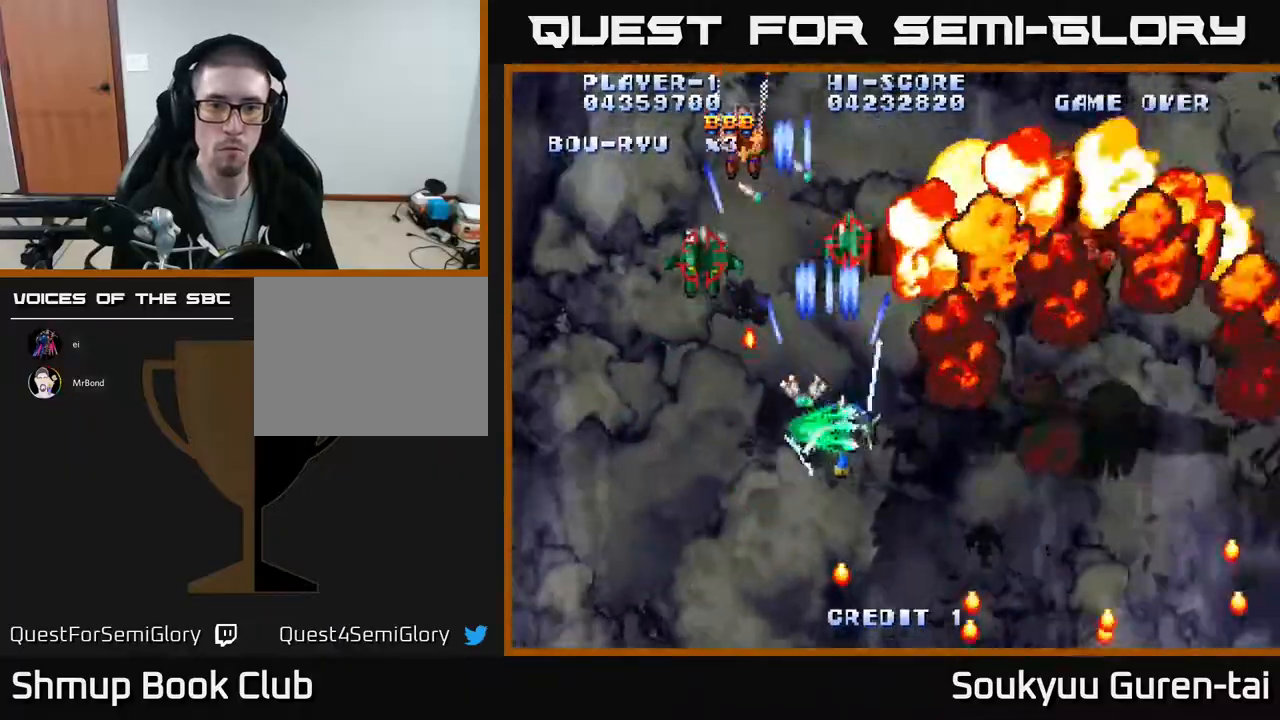
{"buttons": ["A"], "events": [[350, "DPAD_DOWN", "up"], [417, "DPAD_RIGHT", "up"]]}
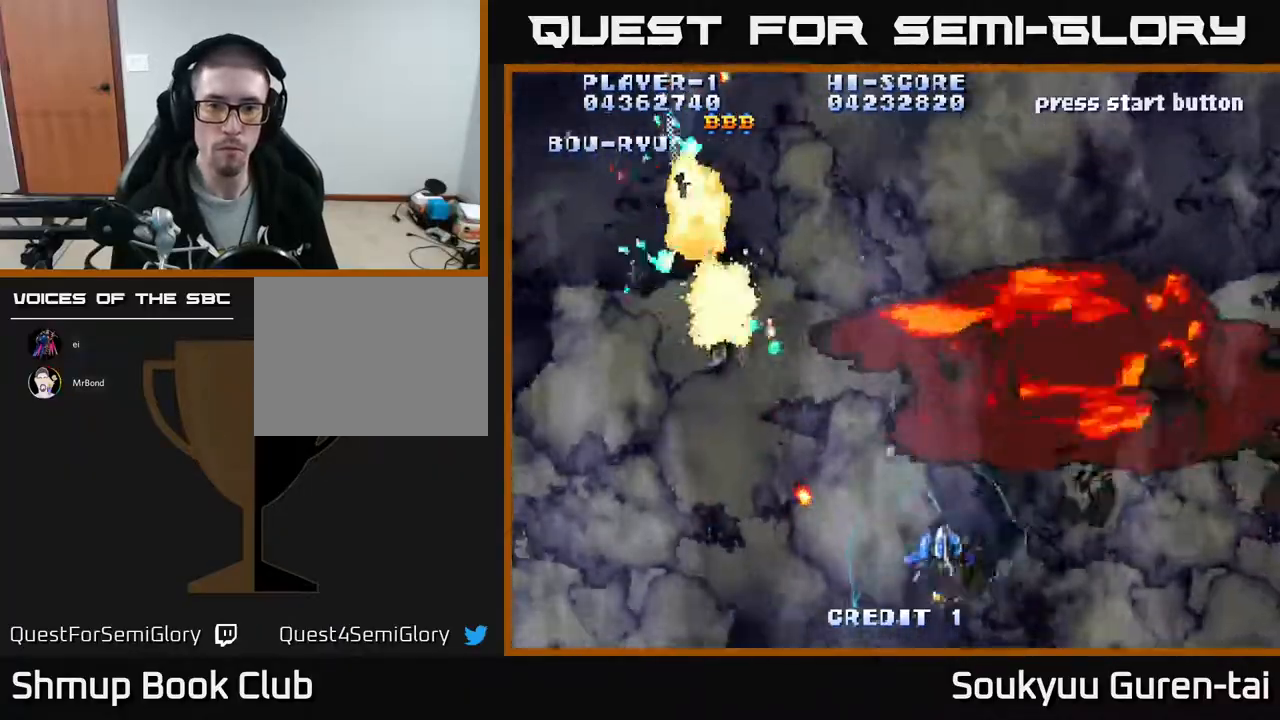
{"buttons": ["A", "DPAD_UP", "DPAD_LEFT"], "events": [[50, "DPAD_RIGHT", "down"], [150, "DPAD_RIGHT", "up"], [150, "DPAD_UP", "down"], [183, "DPAD_LEFT", "down"], [333, "DPAD_UP", "up"], [483, "DPAD_UP", "down"]]}
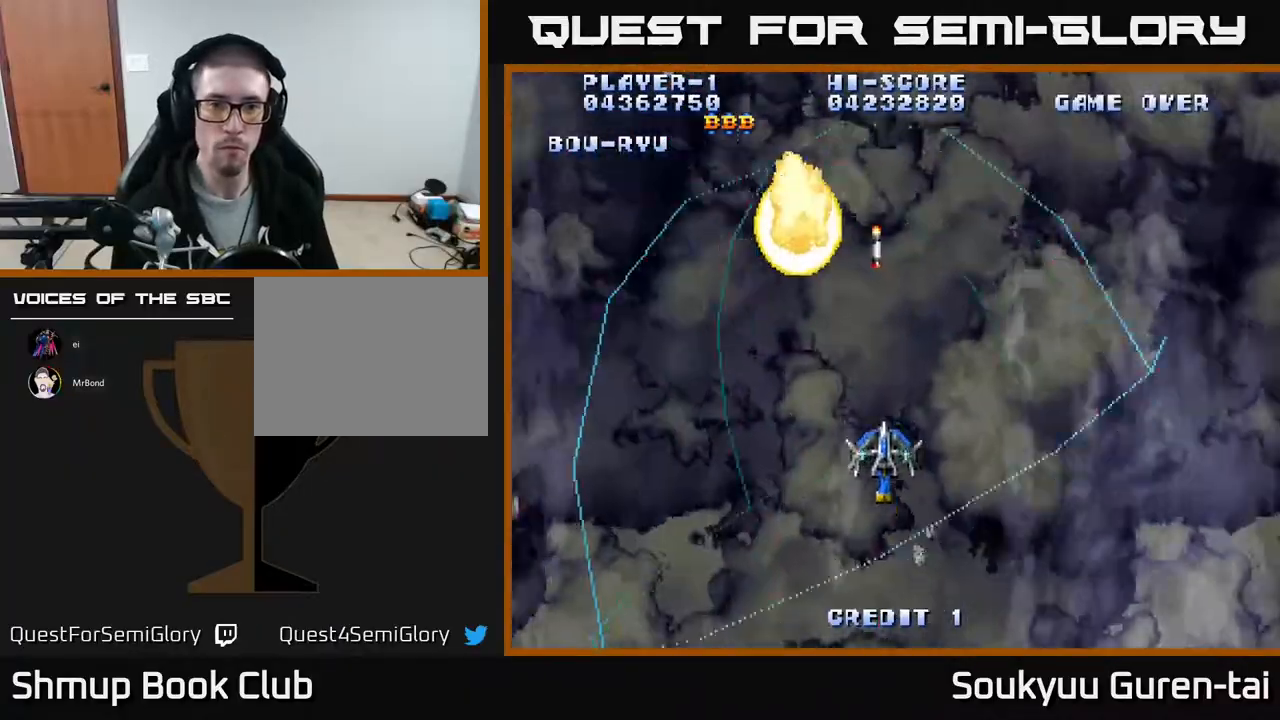
{"buttons": ["DPAD_UP", "DPAD_LEFT"], "events": [[67, "DPAD_UP", "up"], [167, "DPAD_DOWN", "down"], [283, "DPAD_DOWN", "up"], [317, "A", "up"], [383, "A", "down"], [433, "DPAD_DOWN", "down"], [450, "A", "up"], [467, "DPAD_DOWN", "up"], [500, "DPAD_UP", "down"]]}
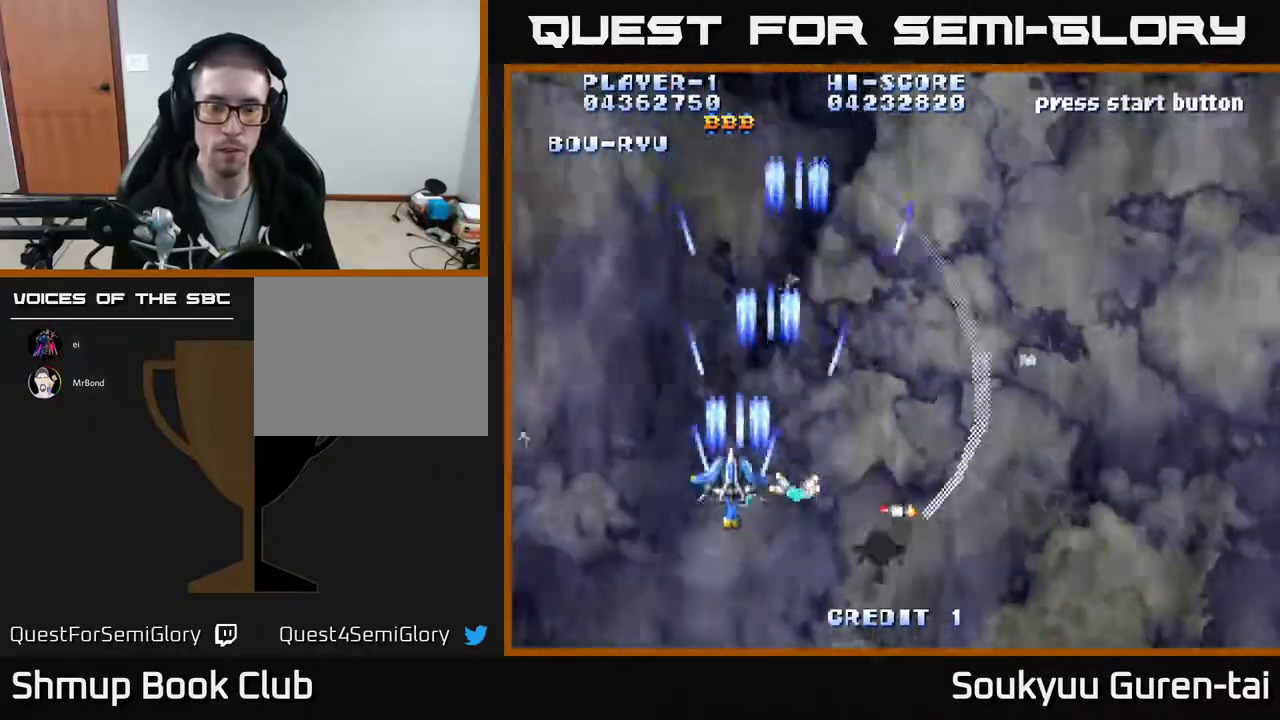
{"buttons": ["A", "DPAD_DOWN"]}
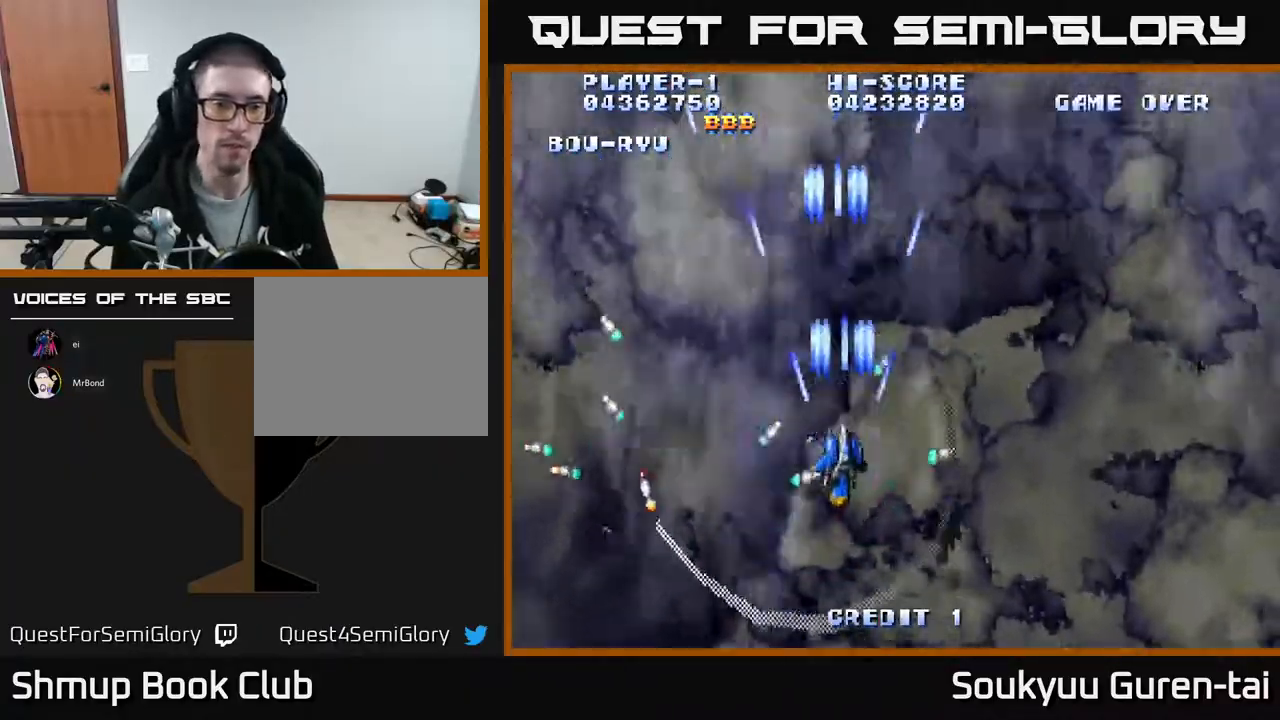
{"buttons": ["A", "DPAD_RIGHT"], "events": [[167, "DPAD_DOWN", "up"], [167, "DPAD_LEFT", "down"], [350, "DPAD_UP", "down"], [367, "DPAD_LEFT", "up"], [450, "DPAD_UP", "up"], [467, "DPAD_RIGHT", "down"]]}
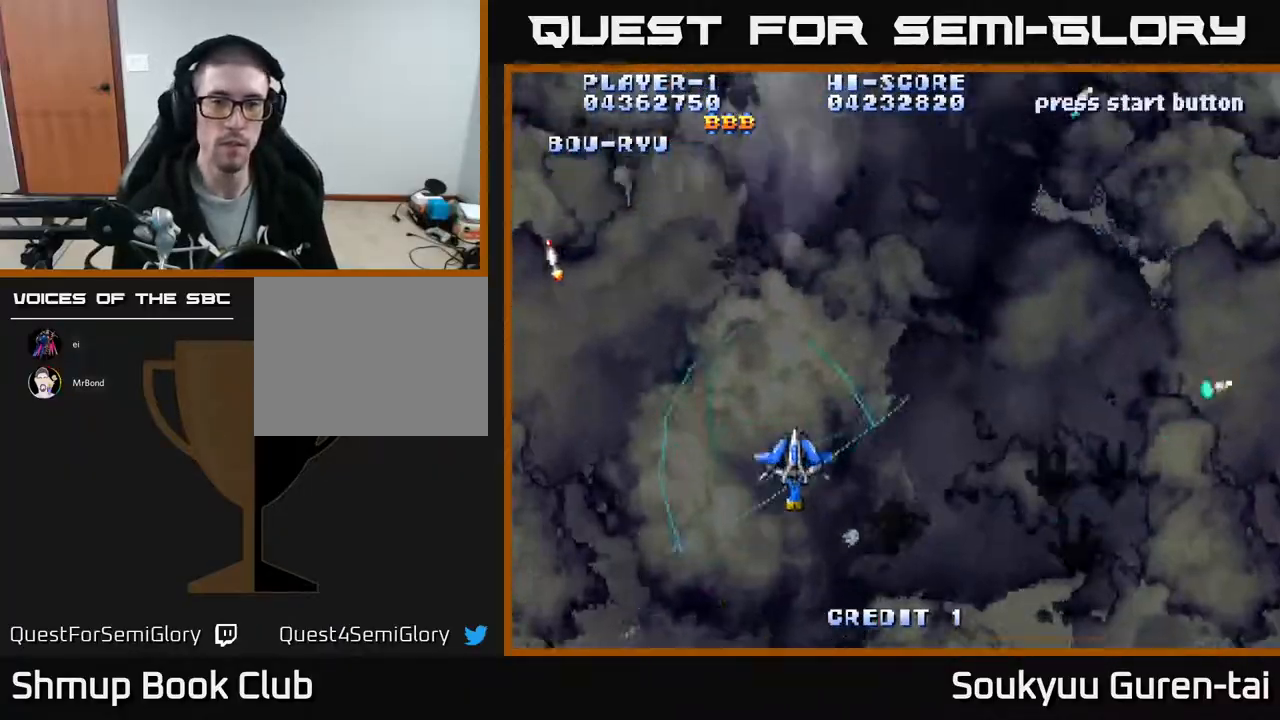
{"buttons": ["A", "DPAD_RIGHT"], "events": [[150, "DPAD_RIGHT", "up"], [417, "DPAD_RIGHT", "down"]]}
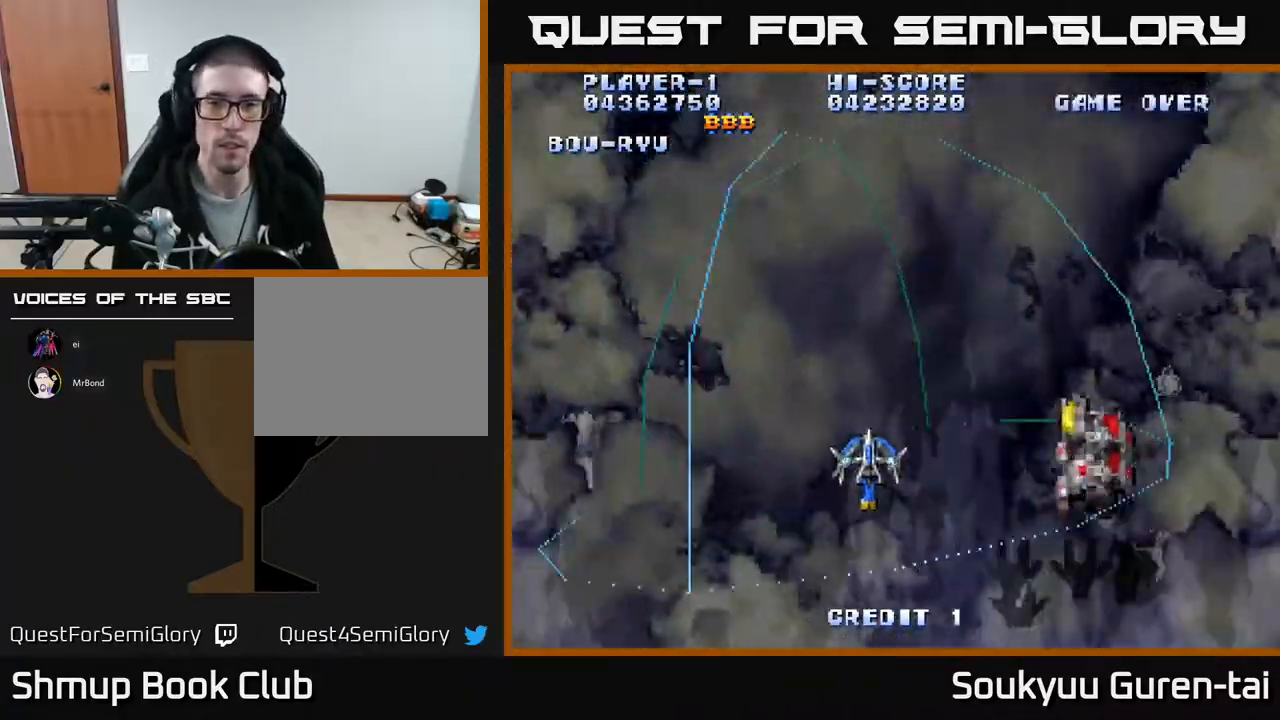
{"buttons": ["A", "DPAD_UP"], "events": [[50, "DPAD_DOWN", "down"], [233, "DPAD_RIGHT", "up"], [367, "DPAD_DOWN", "up"], [400, "DPAD_UP", "down"]]}
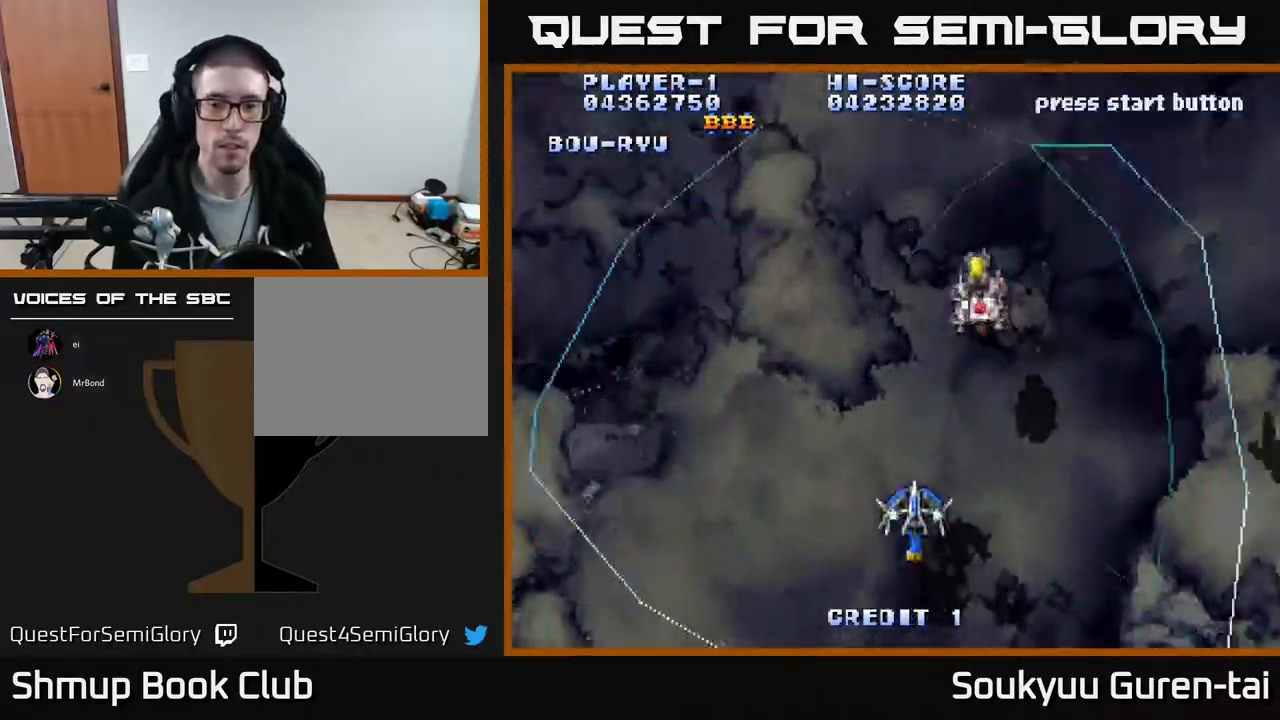
{"buttons": ["A", "DPAD_DOWN"], "events": [[33, "DPAD_RIGHT", "down"], [217, "DPAD_UP", "up"], [233, "DPAD_RIGHT", "up"], [250, "DPAD_DOWN", "down"], [350, "DPAD_LEFT", "down"], [500, "DPAD_LEFT", "up"]]}
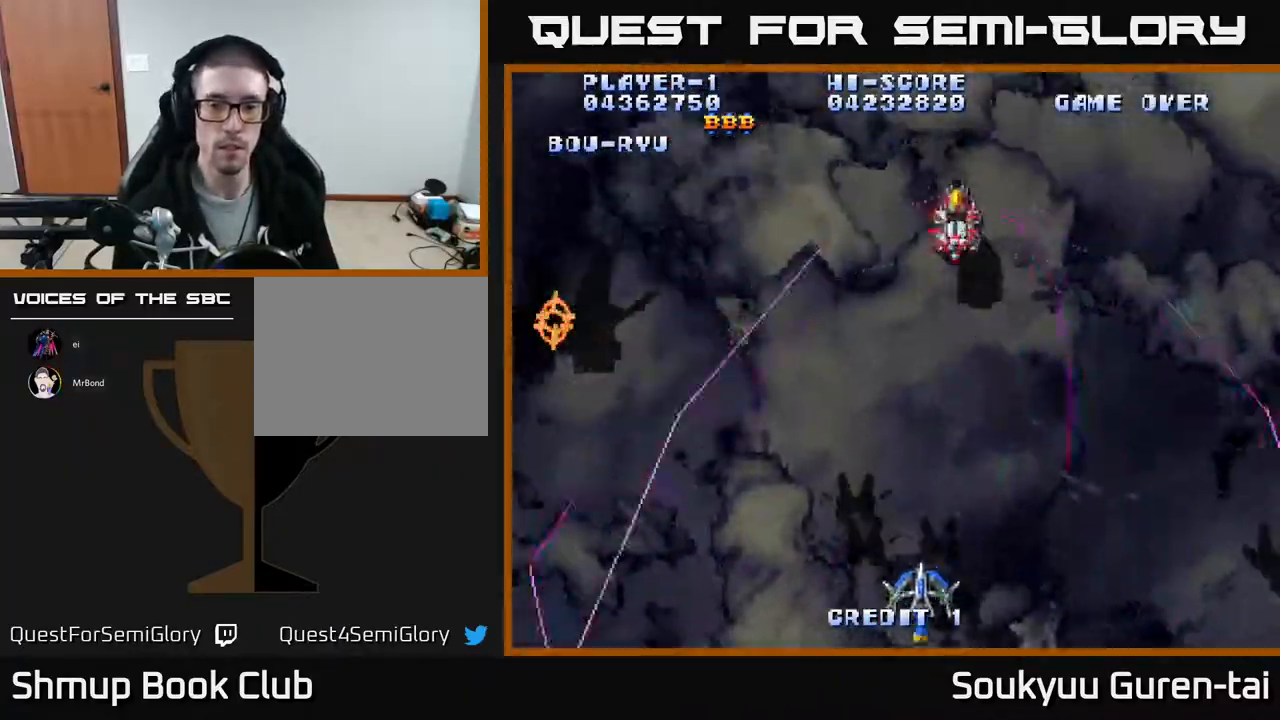
{"buttons": ["A", "DPAD_UP", "DPAD_LEFT"], "events": [[117, "DPAD_DOWN", "up"], [117, "DPAD_LEFT", "down"], [267, "DPAD_UP", "down"]]}
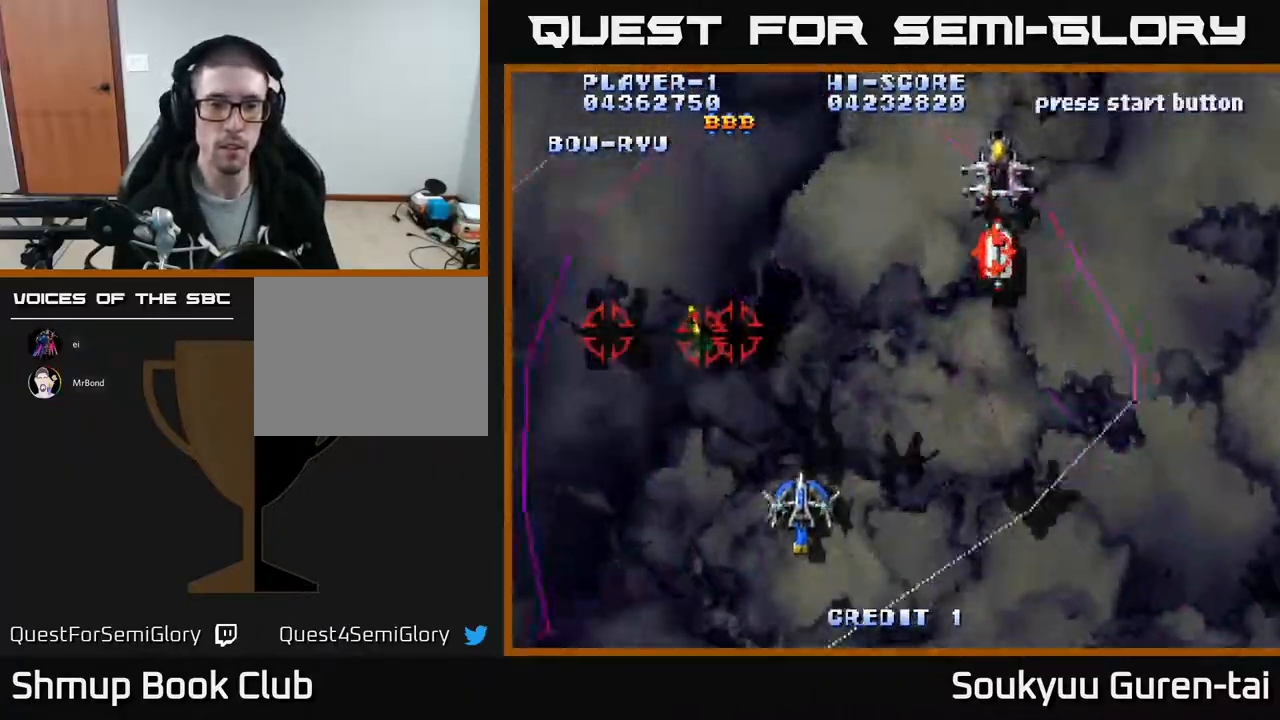
{"buttons": ["A", "DPAD_RIGHT"], "events": [[33, "DPAD_UP", "up"], [133, "A", "up"], [150, "DPAD_DOWN", "down"], [150, "DPAD_LEFT", "up"], [167, "DPAD_RIGHT", "down"], [183, "A", "down"], [183, "DPAD_DOWN", "up"]]}
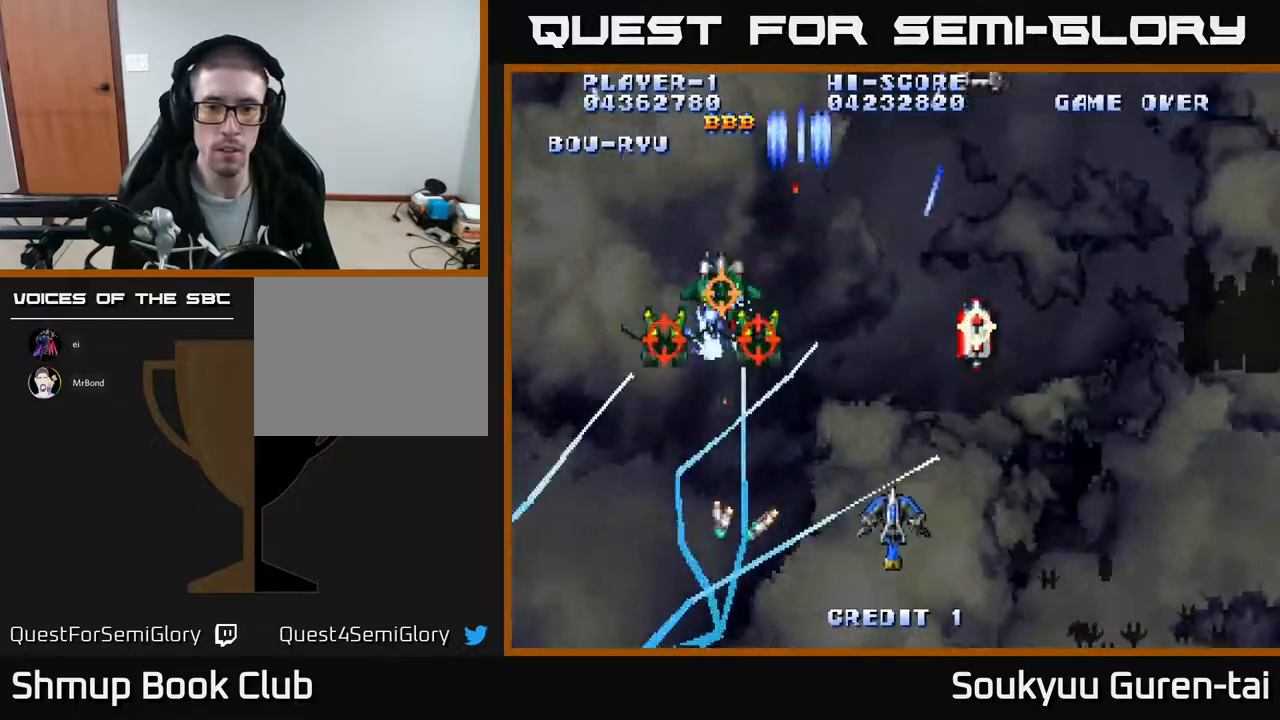
{"buttons": ["A", "DPAD_UP"], "events": [[67, "DPAD_UP", "down"], [200, "DPAD_RIGHT", "up"]]}
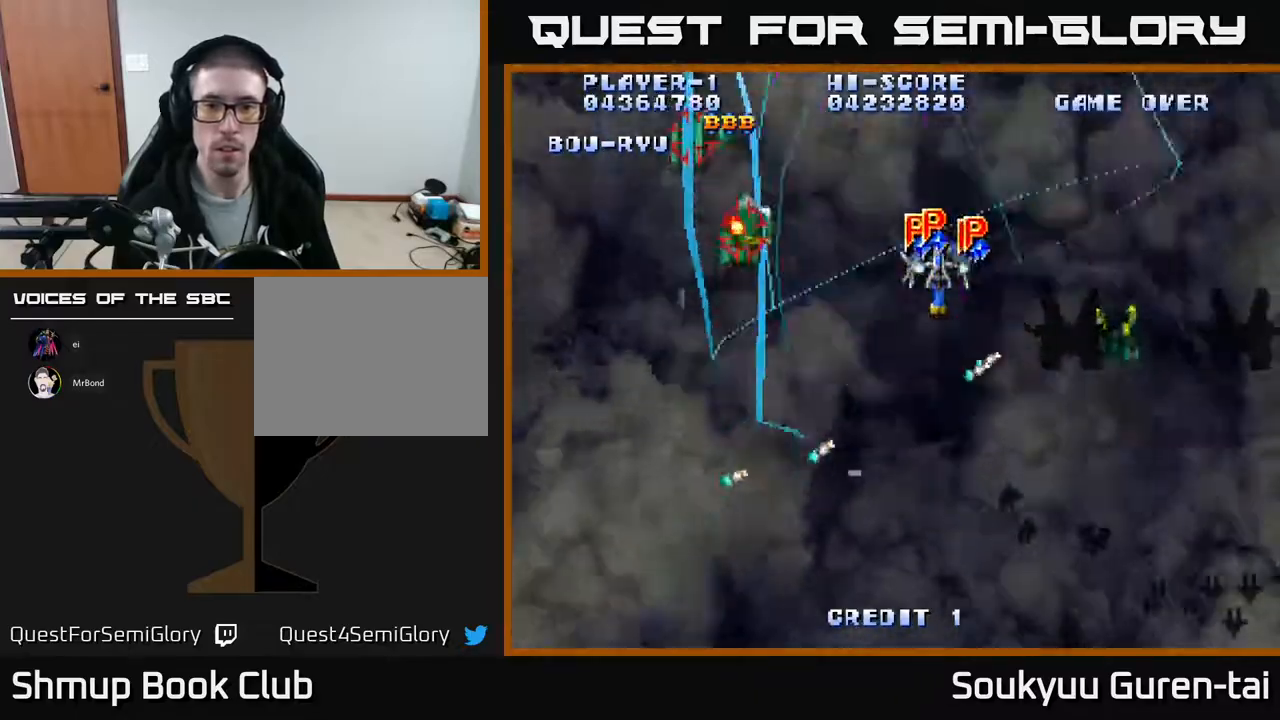
{"buttons": ["A", "DPAD_DOWN", "DPAD_LEFT"], "events": [[217, "DPAD_RIGHT", "down"], [217, "DPAD_UP", "up"], [283, "DPAD_DOWN", "down"], [350, "DPAD_RIGHT", "up"], [383, "DPAD_LEFT", "down"], [400, "A", "up"], [450, "A", "down"]]}
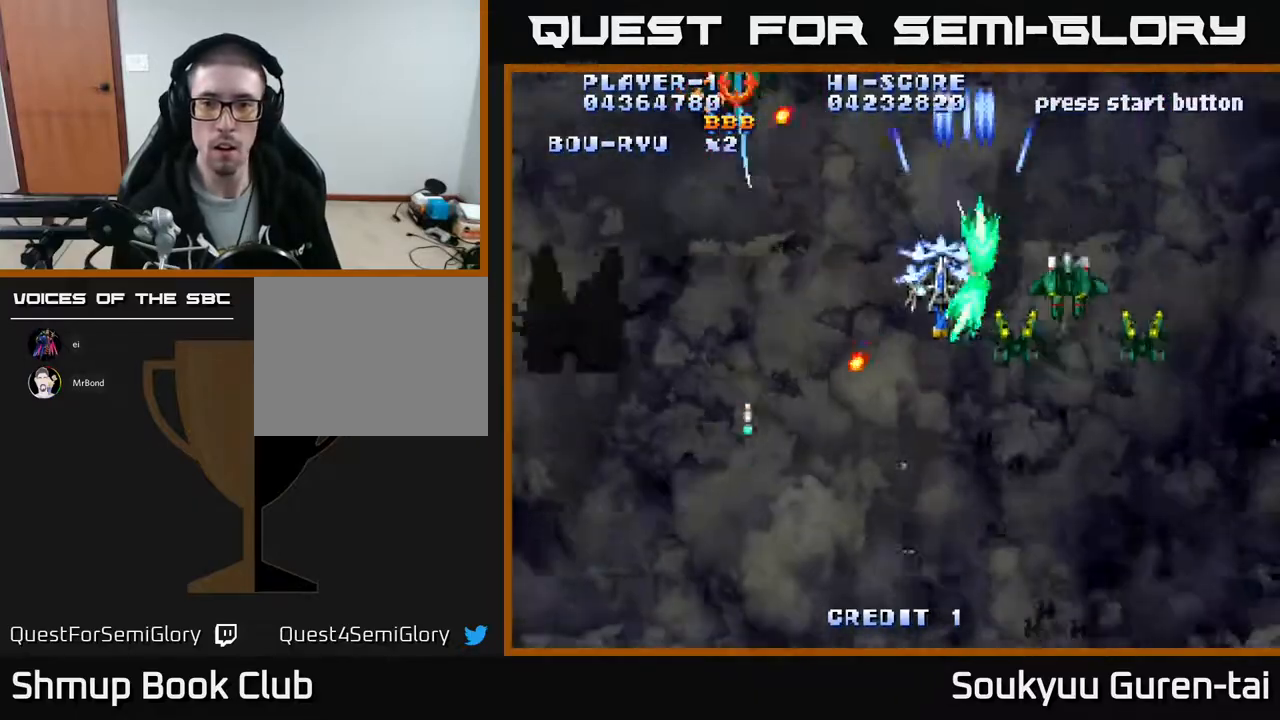
{"buttons": ["A", "DPAD_RIGHT"], "events": [[67, "A", "up"], [117, "DPAD_LEFT", "up"], [133, "A", "down"], [233, "A", "up"], [250, "DPAD_RIGHT", "down"], [267, "DPAD_DOWN", "up"], [283, "A", "down"], [350, "A", "up"], [383, "DPAD_DOWN", "down"], [400, "A", "down"], [400, "DPAD_DOWN", "up"]]}
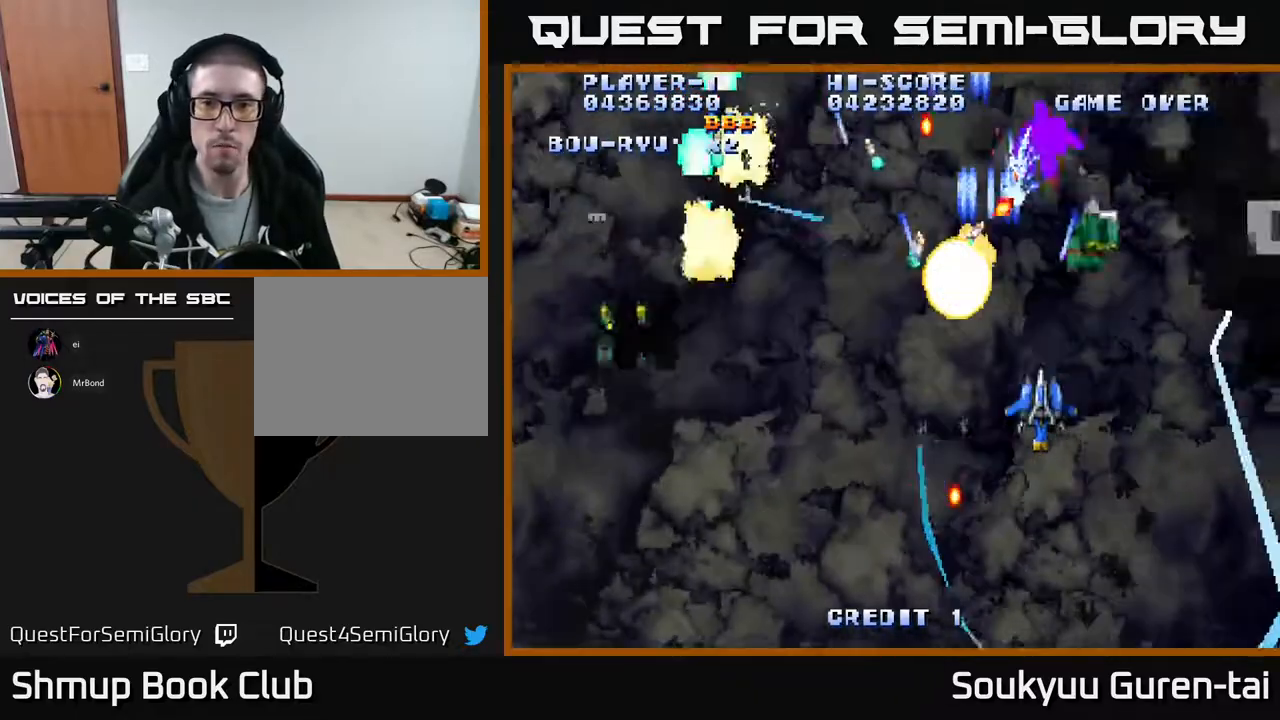
{"buttons": ["A", "DPAD_DOWN", "DPAD_LEFT"], "events": [[17, "A", "up"], [67, "A", "down"], [117, "DPAD_DOWN", "down"], [133, "DPAD_RIGHT", "up"], [150, "A", "up"], [167, "DPAD_LEFT", "down"], [183, "A", "down"], [267, "A", "up"], [317, "A", "down"]]}